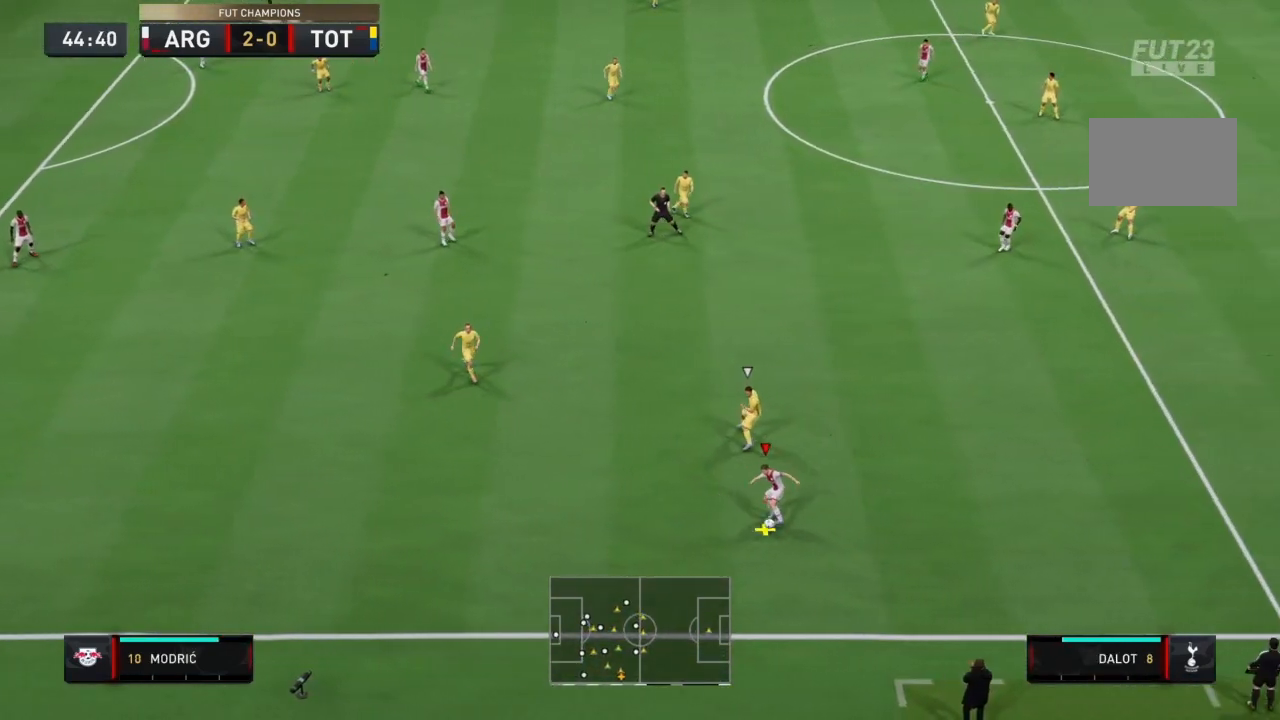
Gameplay with a controller (PlayStation layout); each line is a JSON object with the inputs held at the frame after it (dt_ms = milliseconds from this image to that frame). "events" lists button and stick changes between this image and that frame as [ms after this image, input, new state], when the widget could be followed in between. Not read: L3 R3.
{"dt_ms": 501, "buttons": [], "left_stick": "right", "right_stick": "center", "events": [[34, "left_stick", "right"], [201, "right_stick", "down-right"], [267, "right_stick", "up-right"], [401, "right_stick", "up-left"], [468, "right_stick", "center"]]}
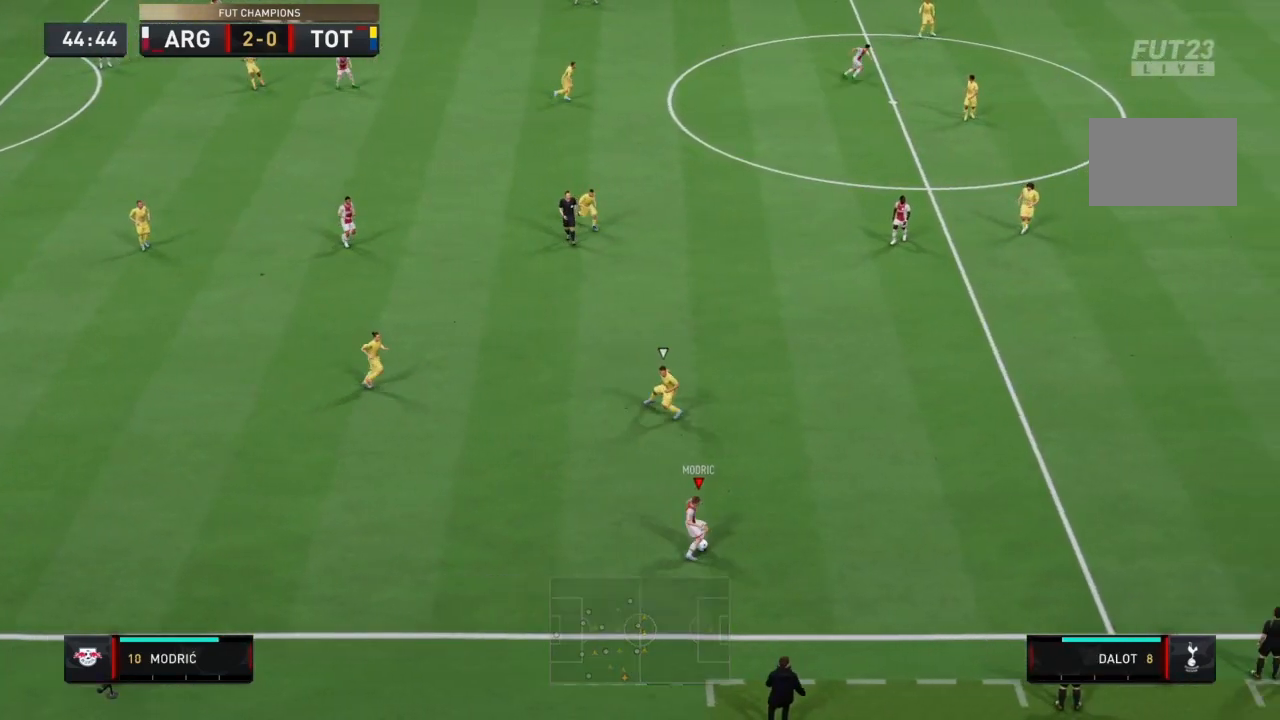
{"dt_ms": 500, "buttons": ["R1"], "left_stick": "right", "right_stick": "center", "events": [[33, "R1", "down"]]}
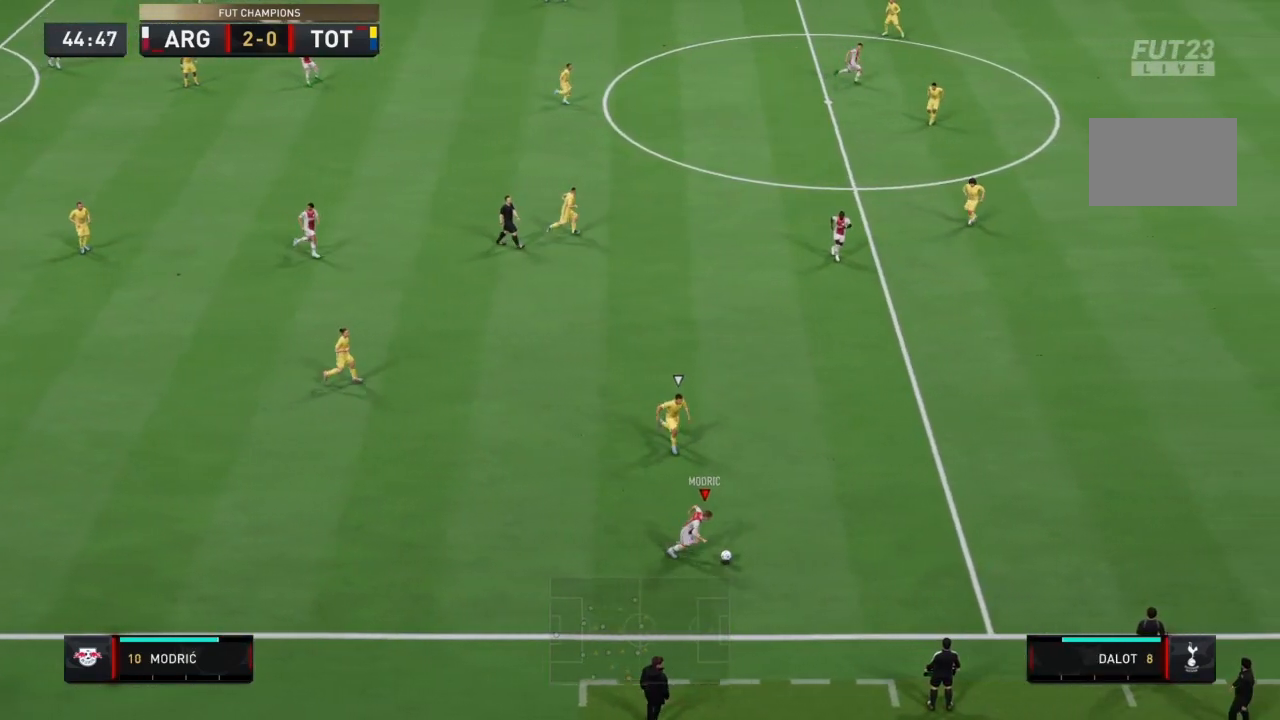
{"dt_ms": 501, "buttons": ["R1"], "left_stick": "right", "right_stick": "center", "events": []}
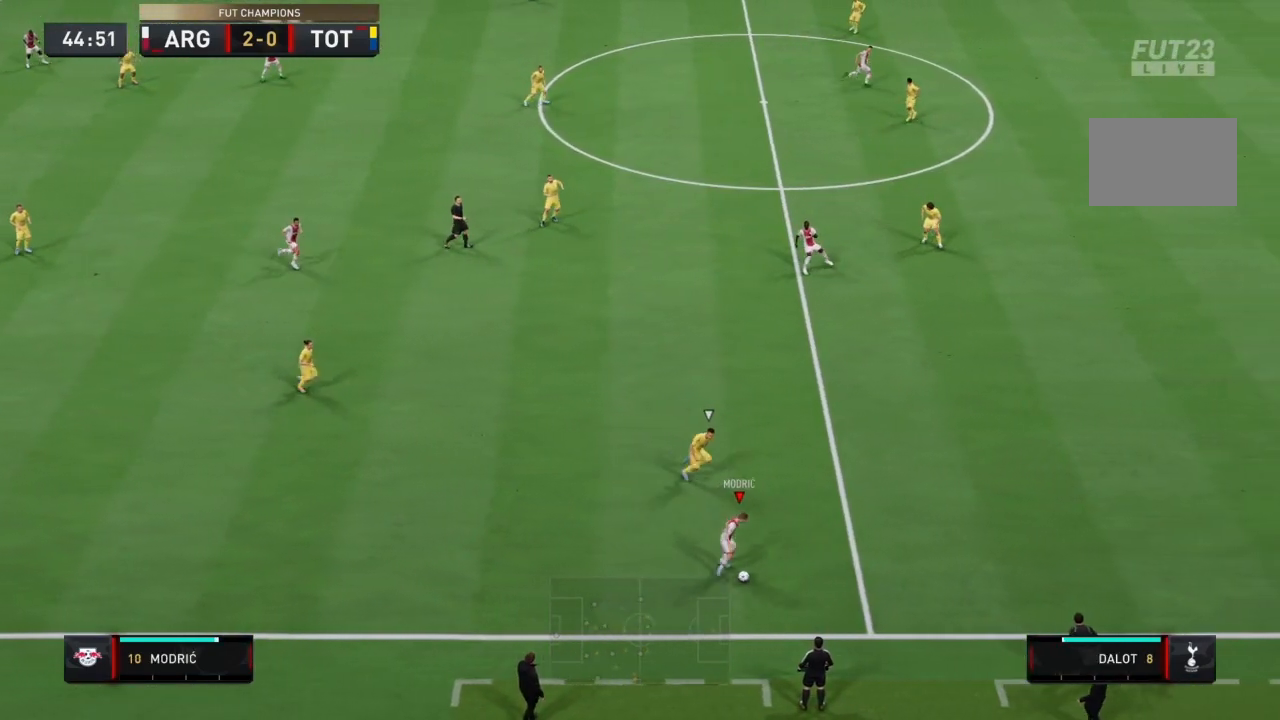
{"dt_ms": 500, "buttons": ["R1"], "left_stick": "right", "right_stick": "center", "events": []}
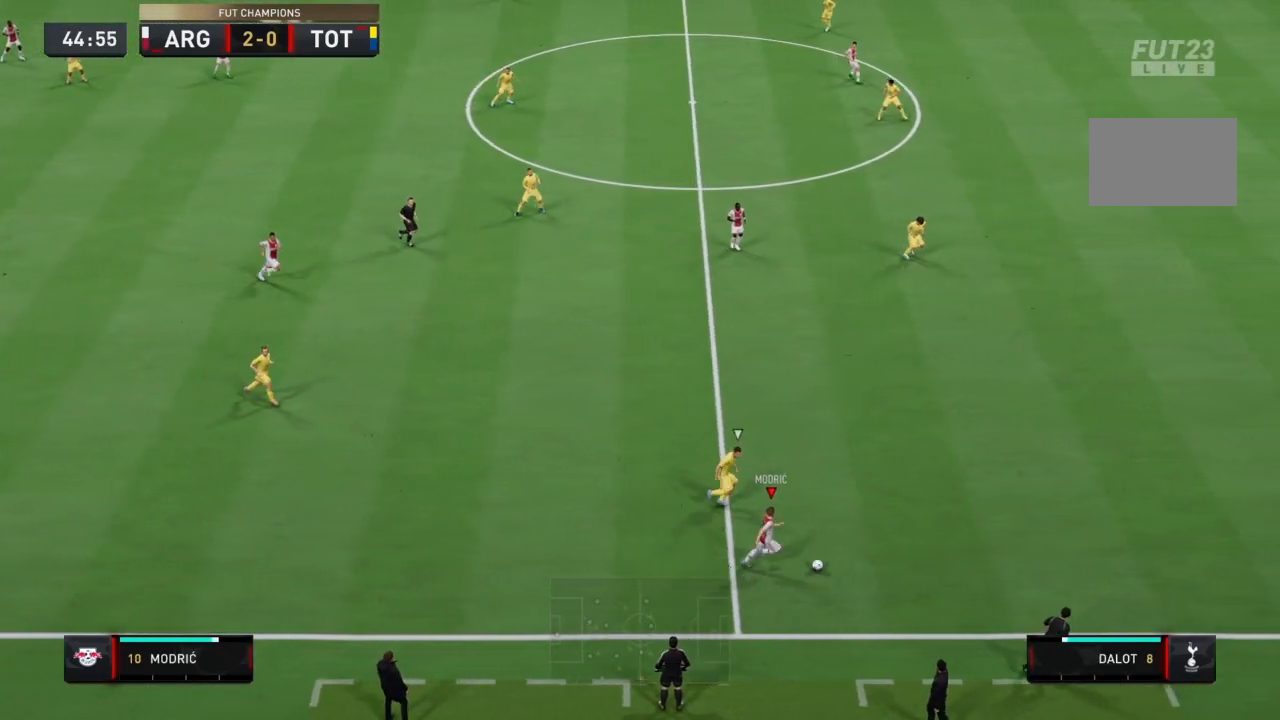
{"dt_ms": 501, "buttons": ["R1"], "left_stick": "right", "right_stick": "center", "events": []}
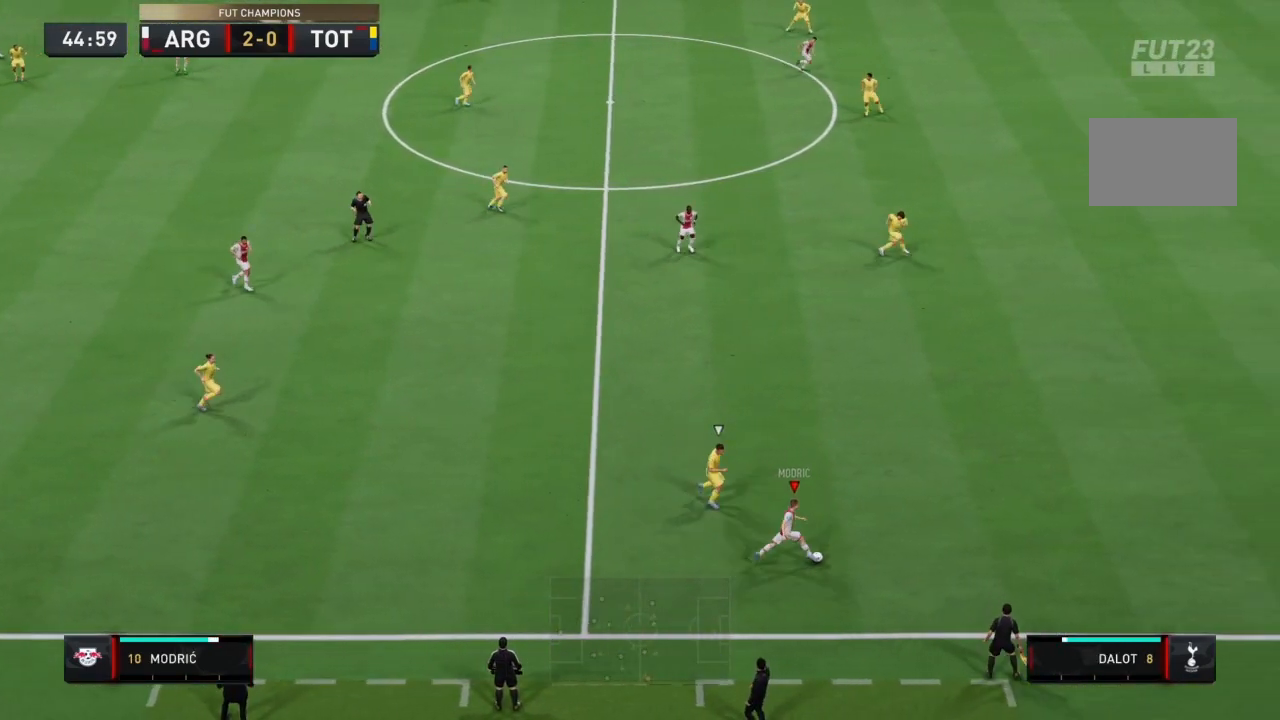
{"dt_ms": 500, "buttons": ["R1"], "left_stick": "right", "right_stick": "center", "events": []}
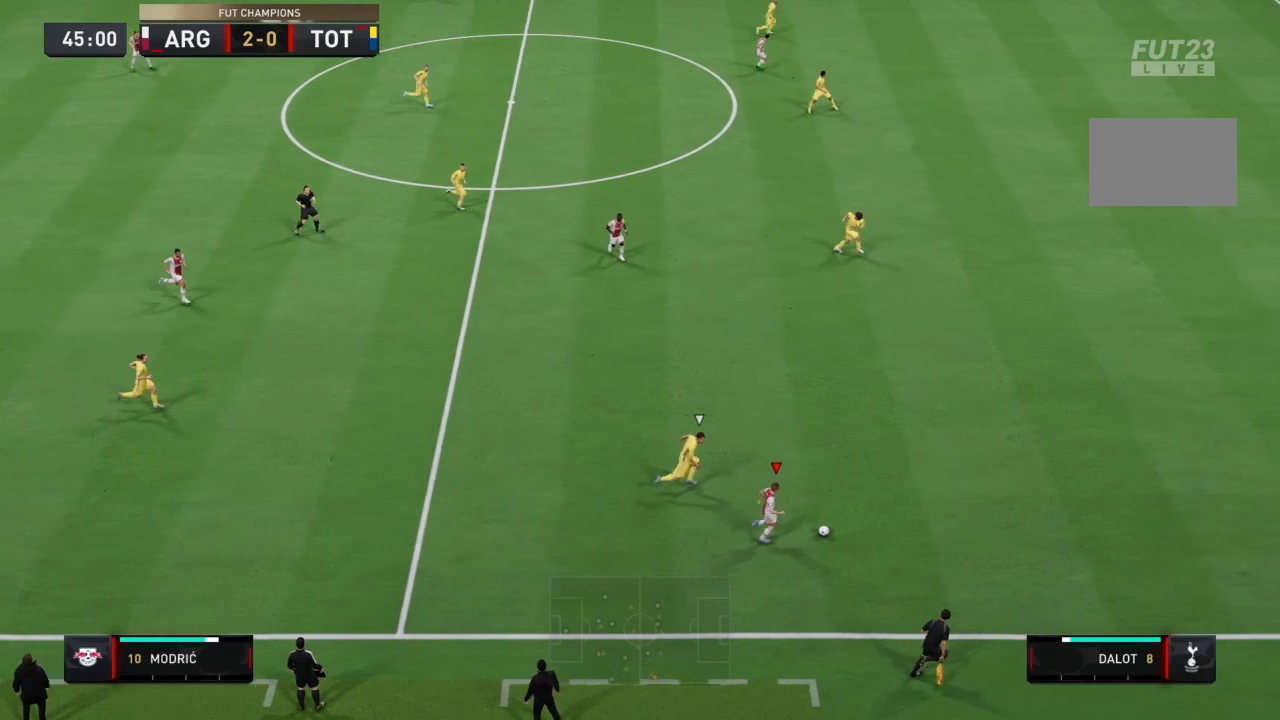
{"dt_ms": 501, "buttons": ["R1"], "left_stick": "right", "right_stick": "center"}
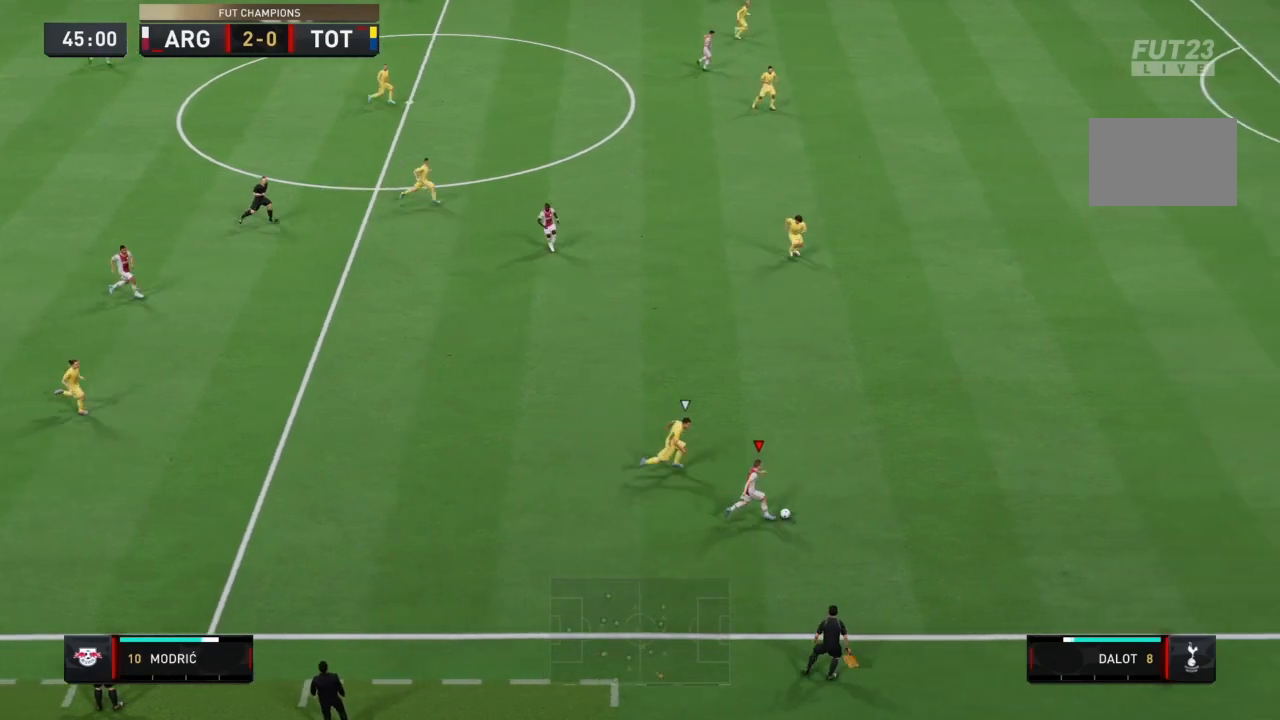
{"dt_ms": 500, "buttons": ["R1"], "left_stick": "right", "right_stick": "center"}
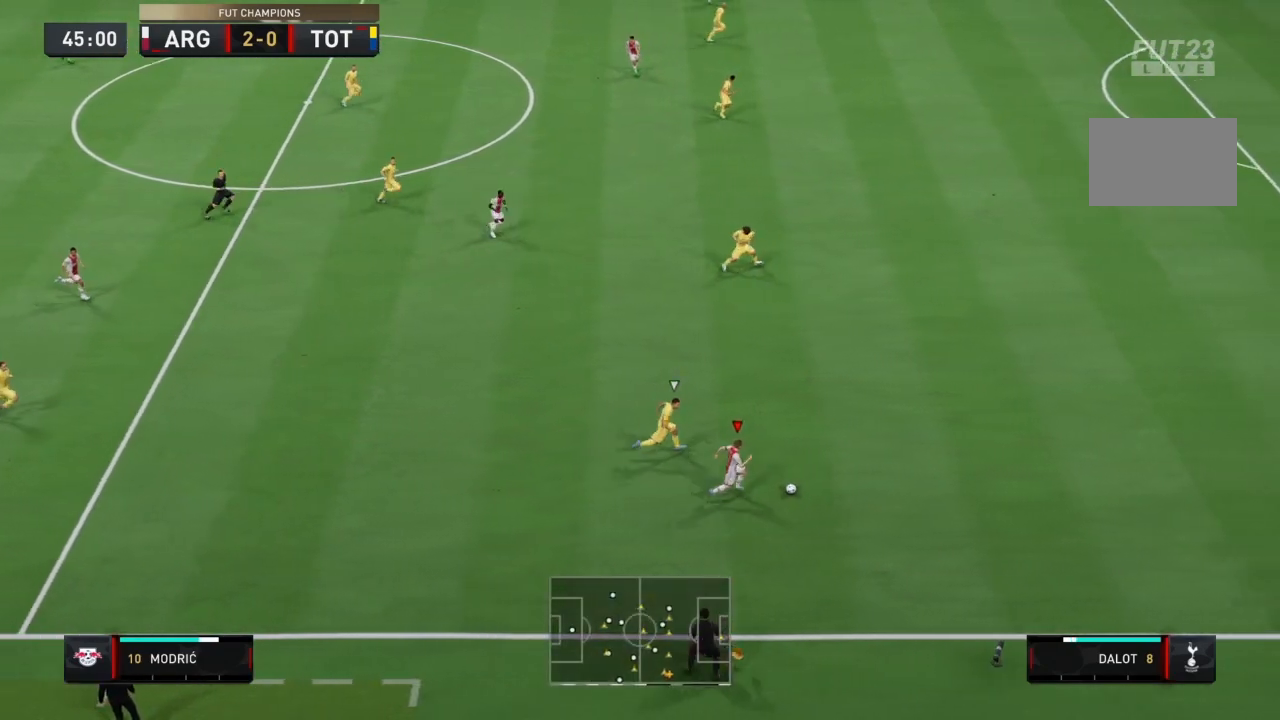
{"dt_ms": 501, "buttons": ["R1"], "left_stick": "right", "right_stick": "center", "events": []}
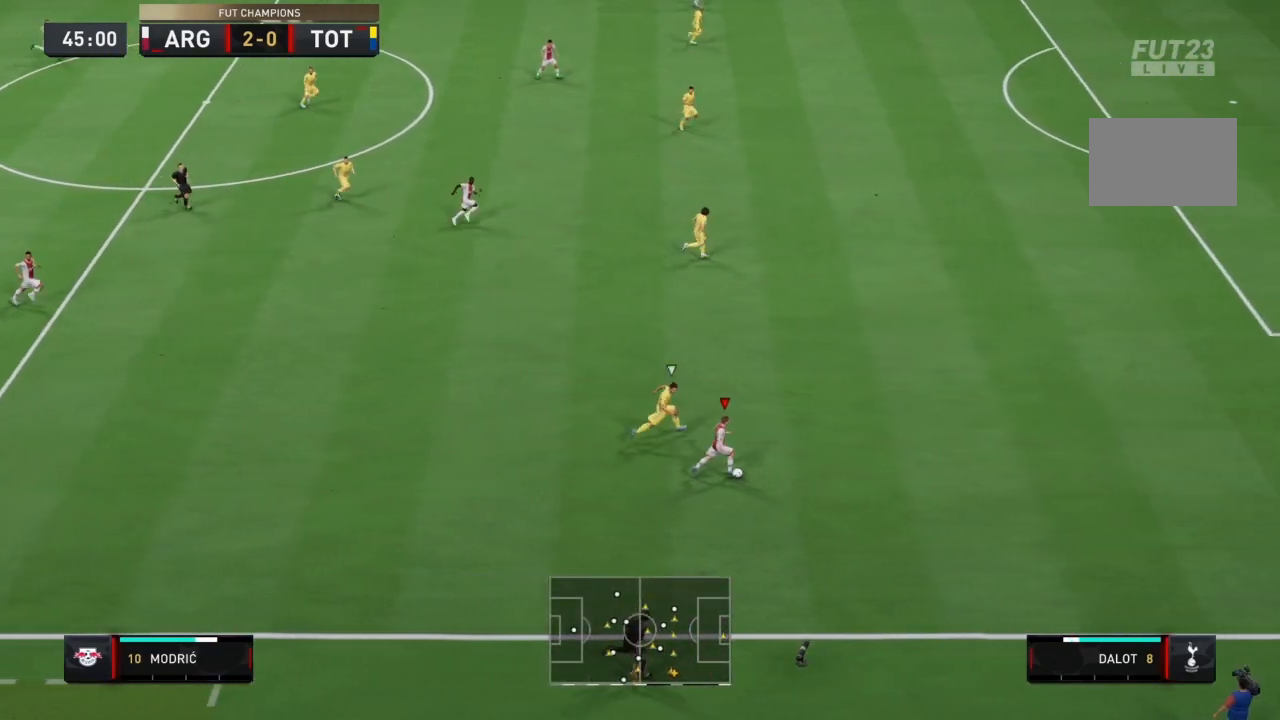
{"dt_ms": 500, "buttons": ["R1"], "left_stick": "right", "right_stick": "center"}
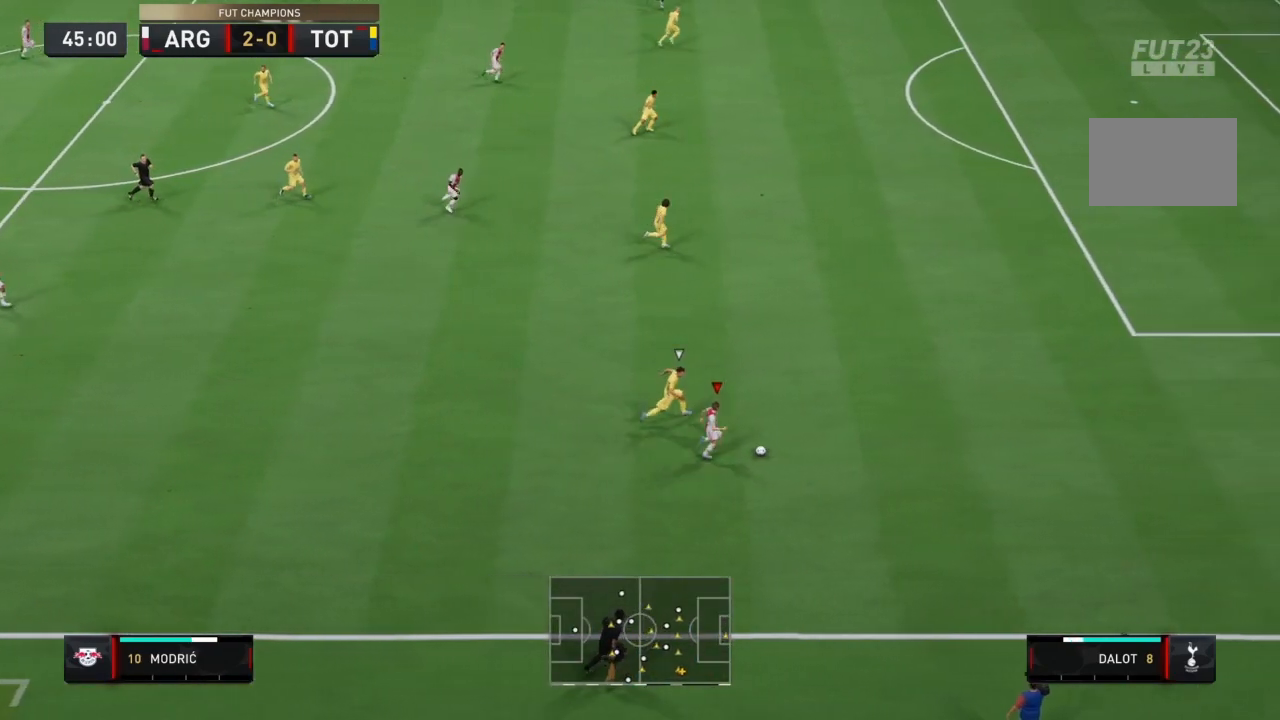
{"dt_ms": 501, "buttons": ["R1"], "left_stick": "right", "right_stick": "center", "events": []}
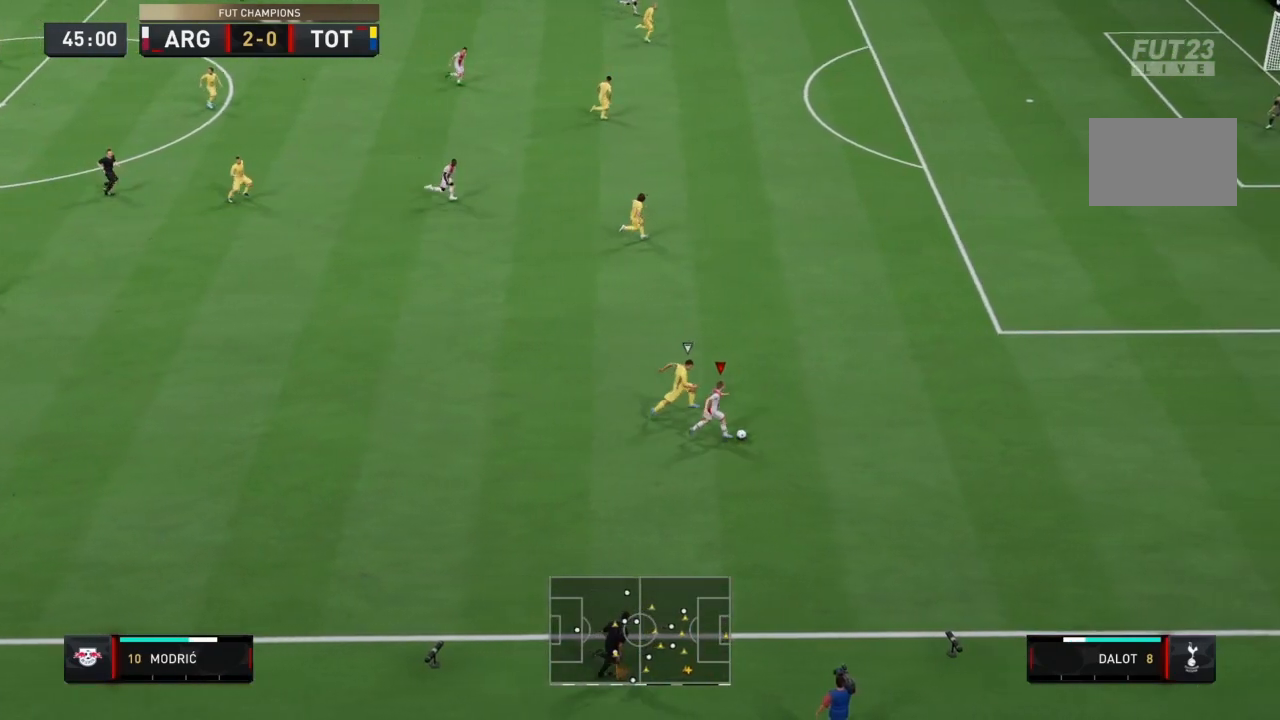
{"dt_ms": 500, "buttons": [], "left_stick": "right", "right_stick": "center", "events": [[434, "R1", "up"]]}
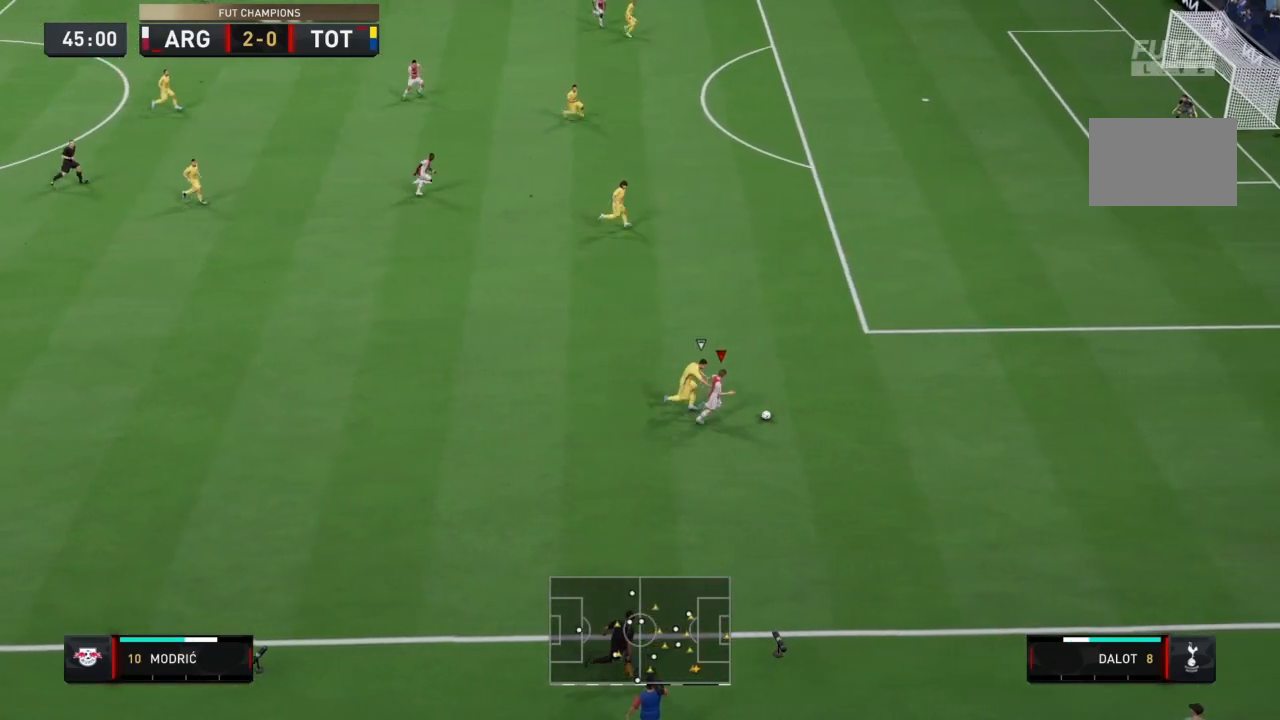
{"dt_ms": 501, "buttons": [], "left_stick": "center", "right_stick": "down-right", "events": [[134, "right_stick", "down-right"], [167, "left_stick", "center"]]}
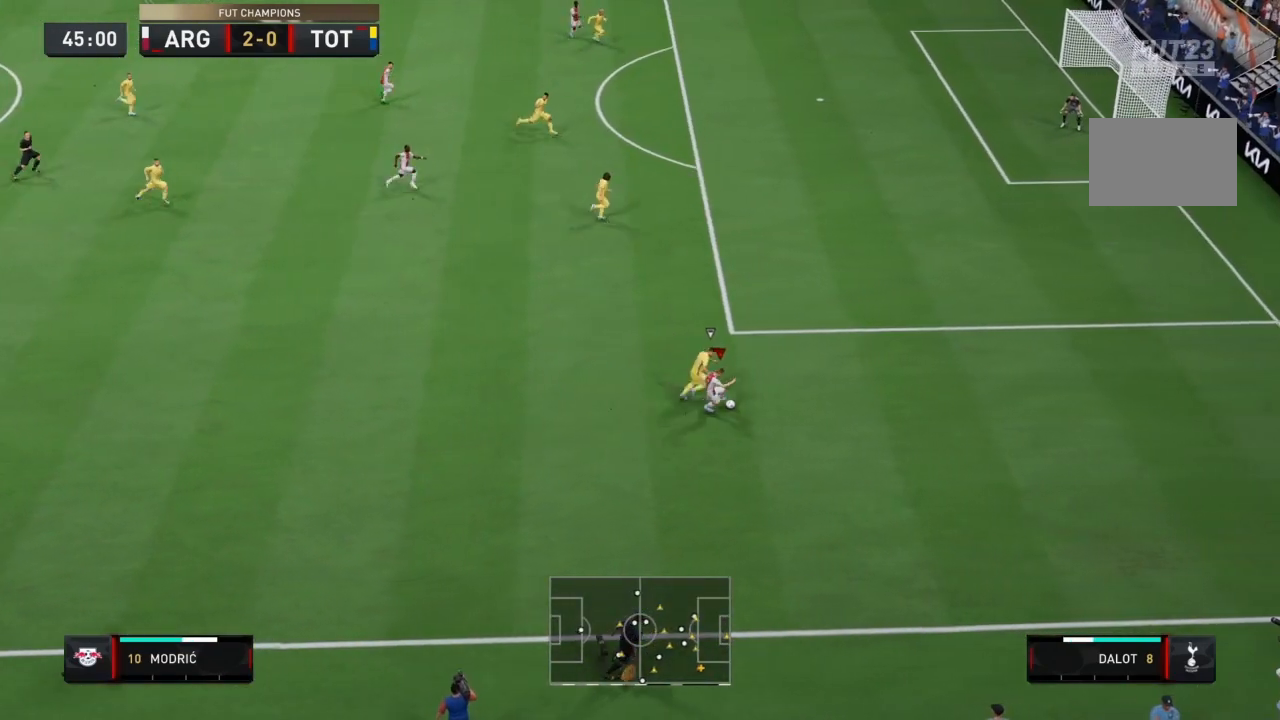
{"dt_ms": 467, "buttons": [], "left_stick": "up-left", "right_stick": "center", "events": [[67, "left_stick", "up"], [133, "left_stick", "up-right"], [133, "right_stick", "center"], [267, "left_stick", "up-left"]]}
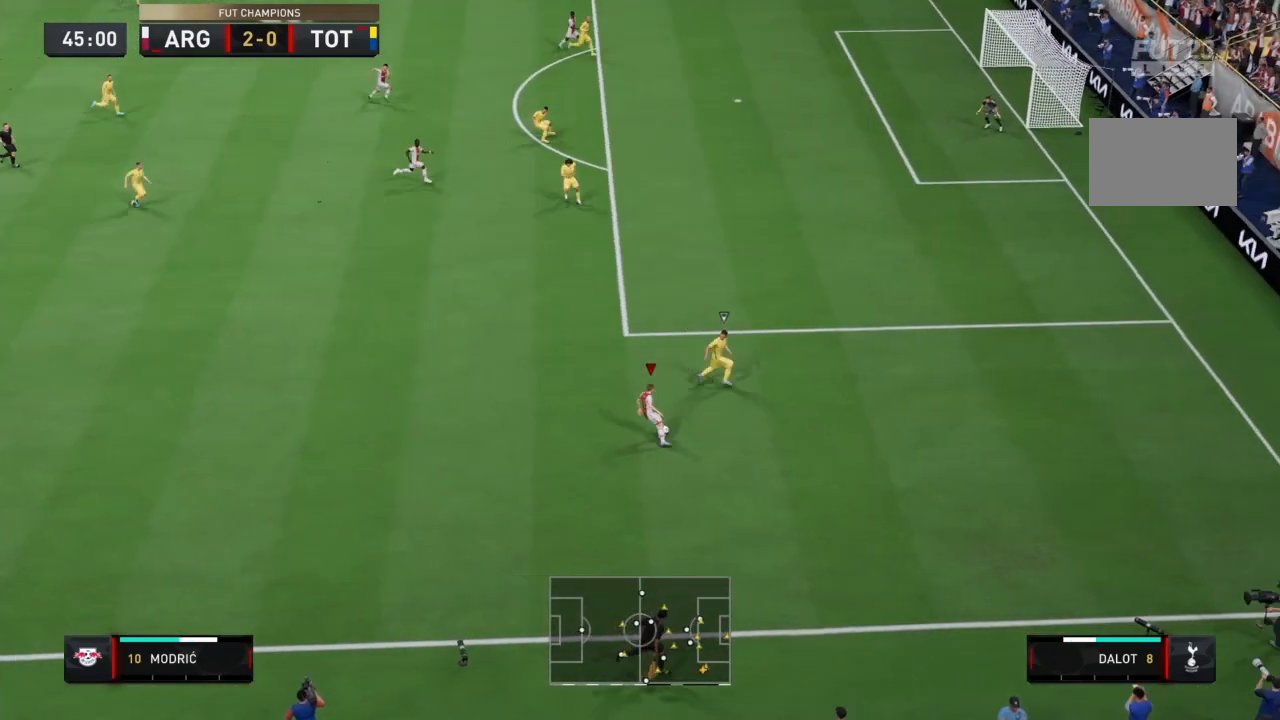
{"dt_ms": 501, "buttons": [], "left_stick": "up-left", "right_stick": "down-right", "events": [[300, "right_stick", "up"], [400, "right_stick", "down-right"]]}
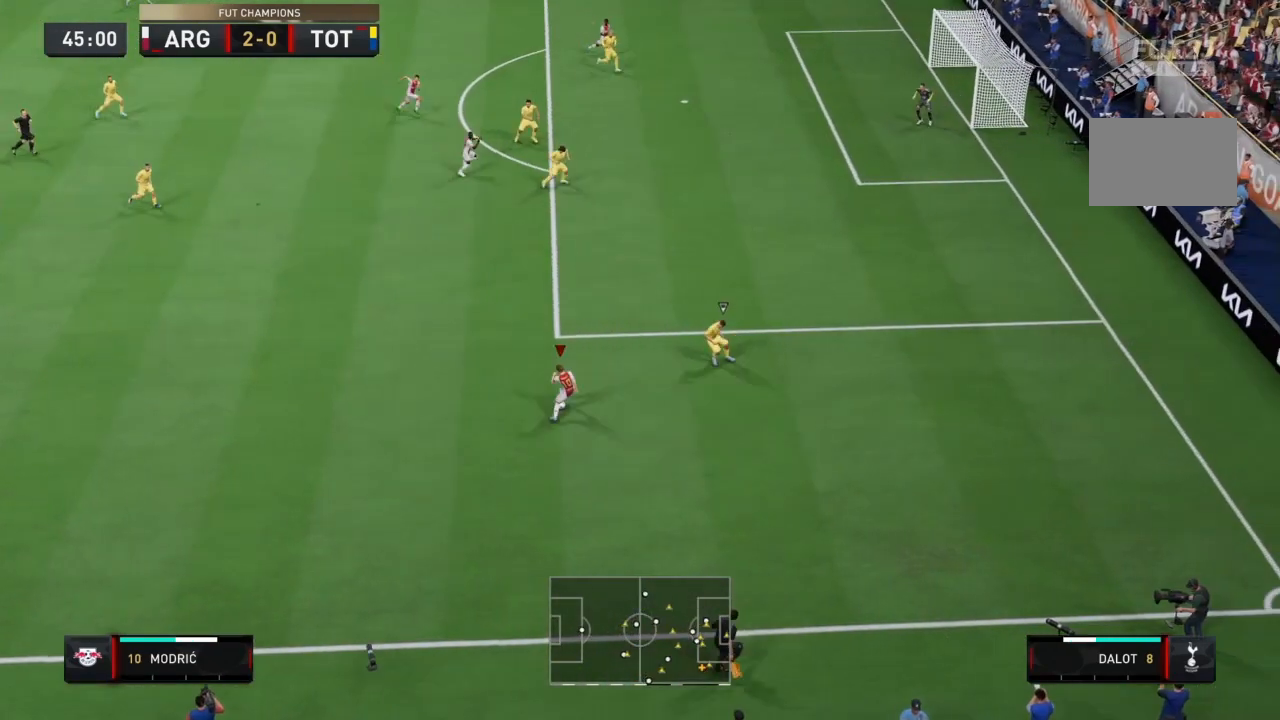
{"dt_ms": 500, "buttons": ["R1"], "left_stick": "up", "right_stick": "center", "events": [[33, "right_stick", "center"], [333, "left_stick", "up"], [367, "R1", "down"]]}
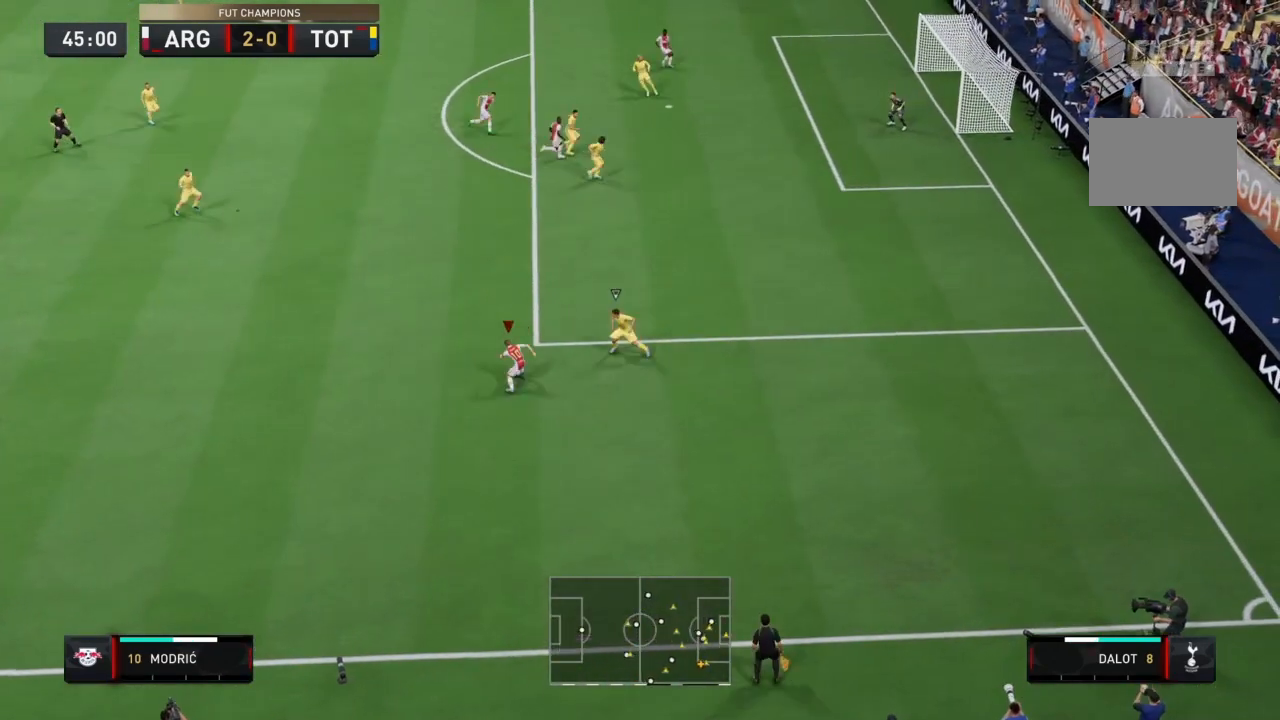
{"dt_ms": 501, "buttons": [], "left_stick": "up", "right_stick": "center", "events": [[501, "R1", "up"]]}
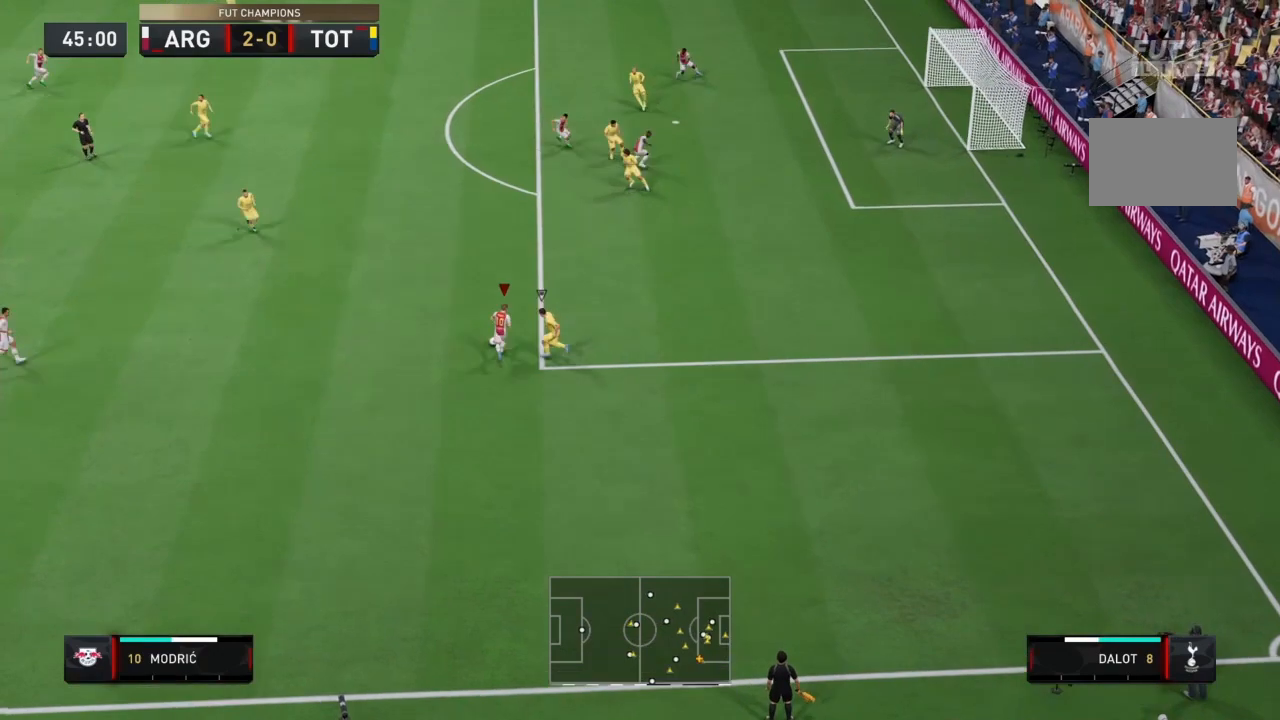
{"dt_ms": 500, "buttons": [], "left_stick": "up-left", "right_stick": "right", "events": [[133, "right_stick", "right"], [166, "left_stick", "center"], [500, "left_stick", "up-left"]]}
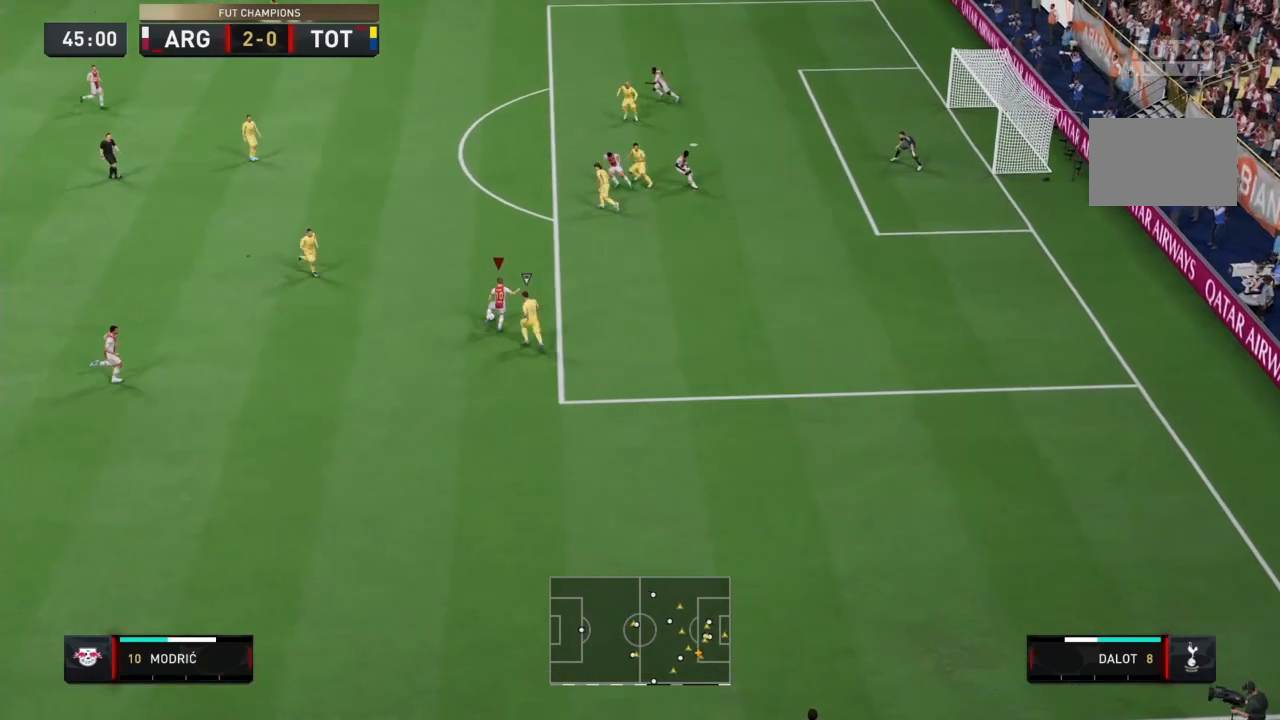
{"dt_ms": 500, "buttons": [], "left_stick": "up", "right_stick": "center", "events": [[33, "right_stick", "center"], [200, "left_stick", "left"], [334, "left_stick", "up-left"], [434, "left_stick", "up"]]}
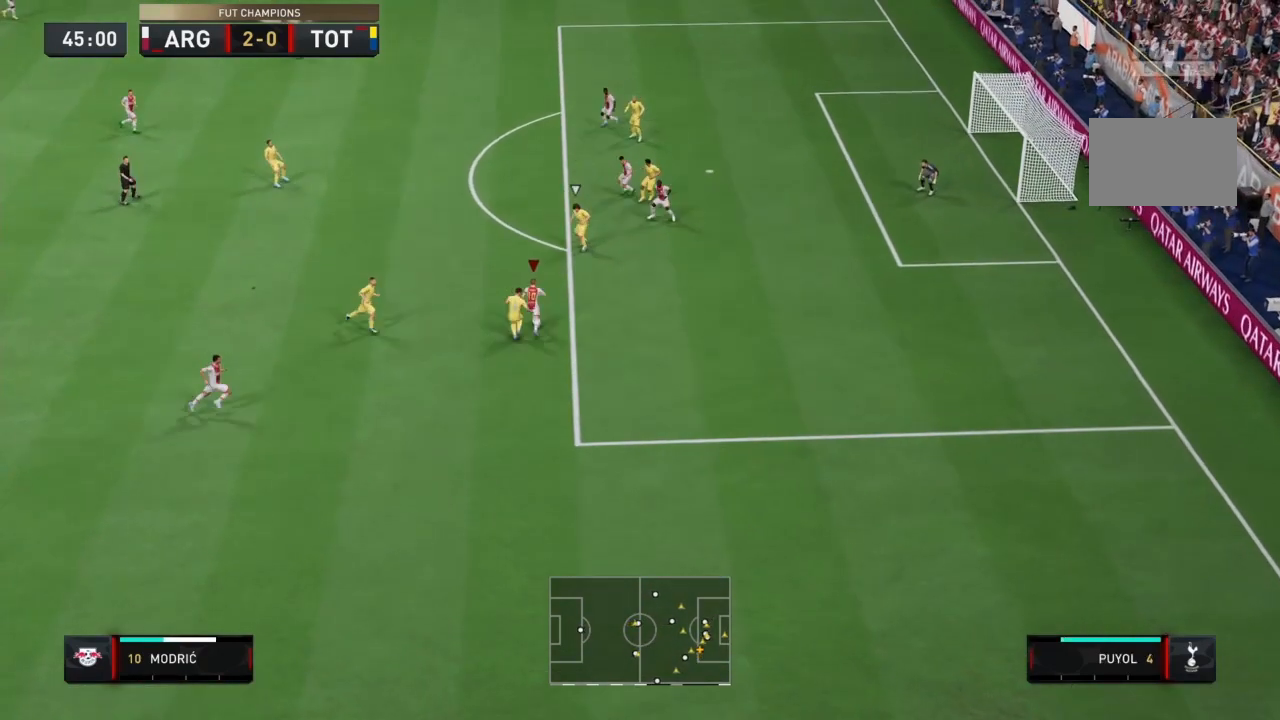
{"dt_ms": 501, "buttons": [], "left_stick": "up-right", "right_stick": "center", "events": [[234, "left_stick", "up-right"], [267, "right_stick", "up"], [368, "right_stick", "right"], [501, "right_stick", "center"]]}
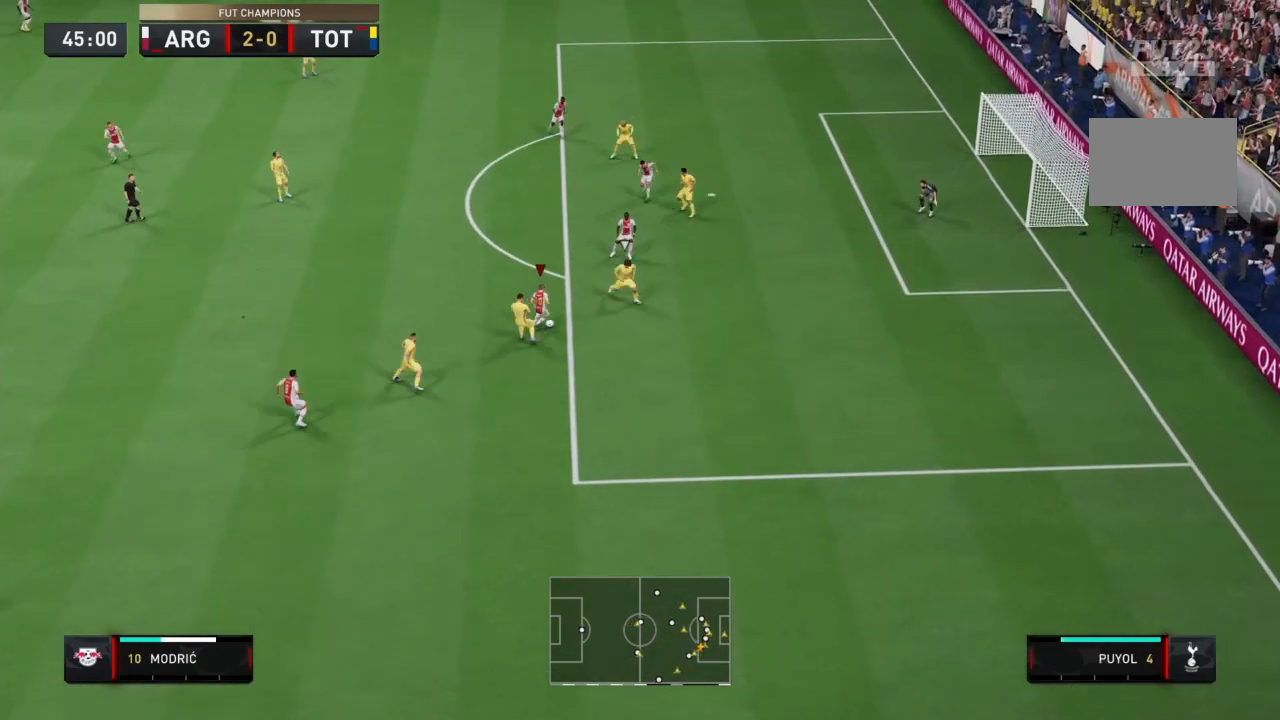
{"dt_ms": 501, "buttons": [], "left_stick": "right", "right_stick": "center"}
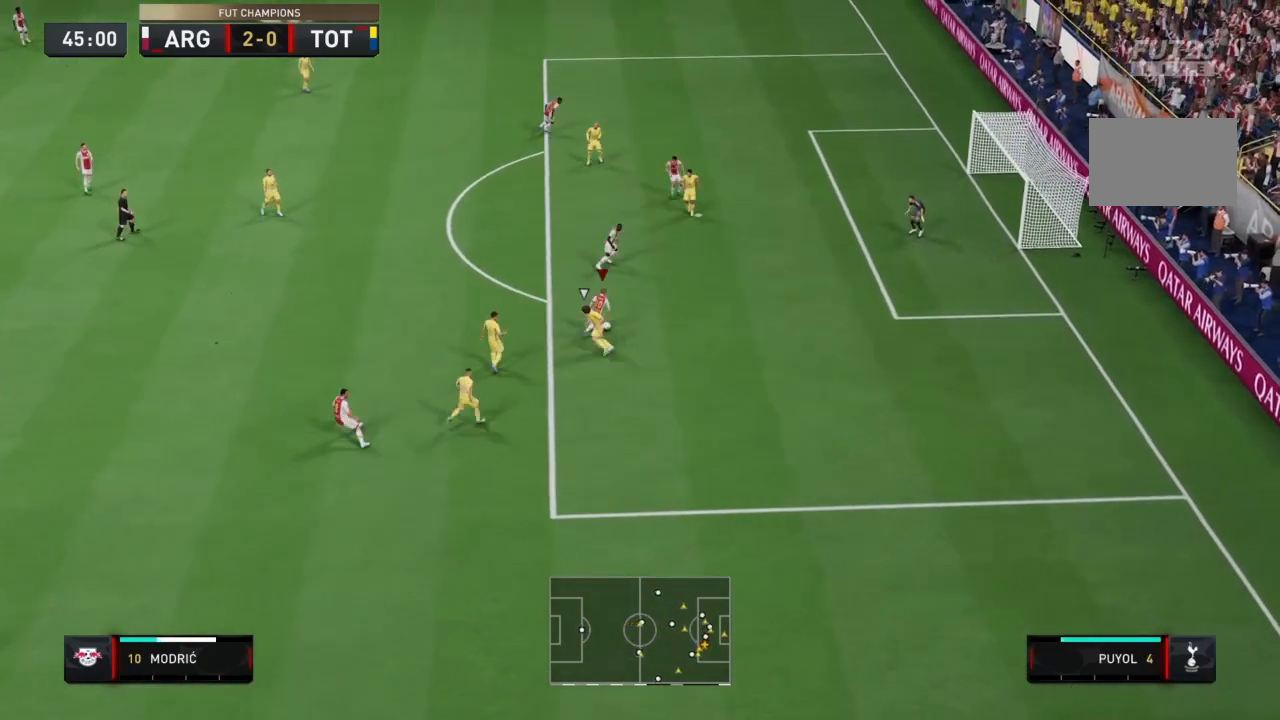
{"dt_ms": 1000, "buttons": [], "left_stick": "up-right", "right_stick": "center"}